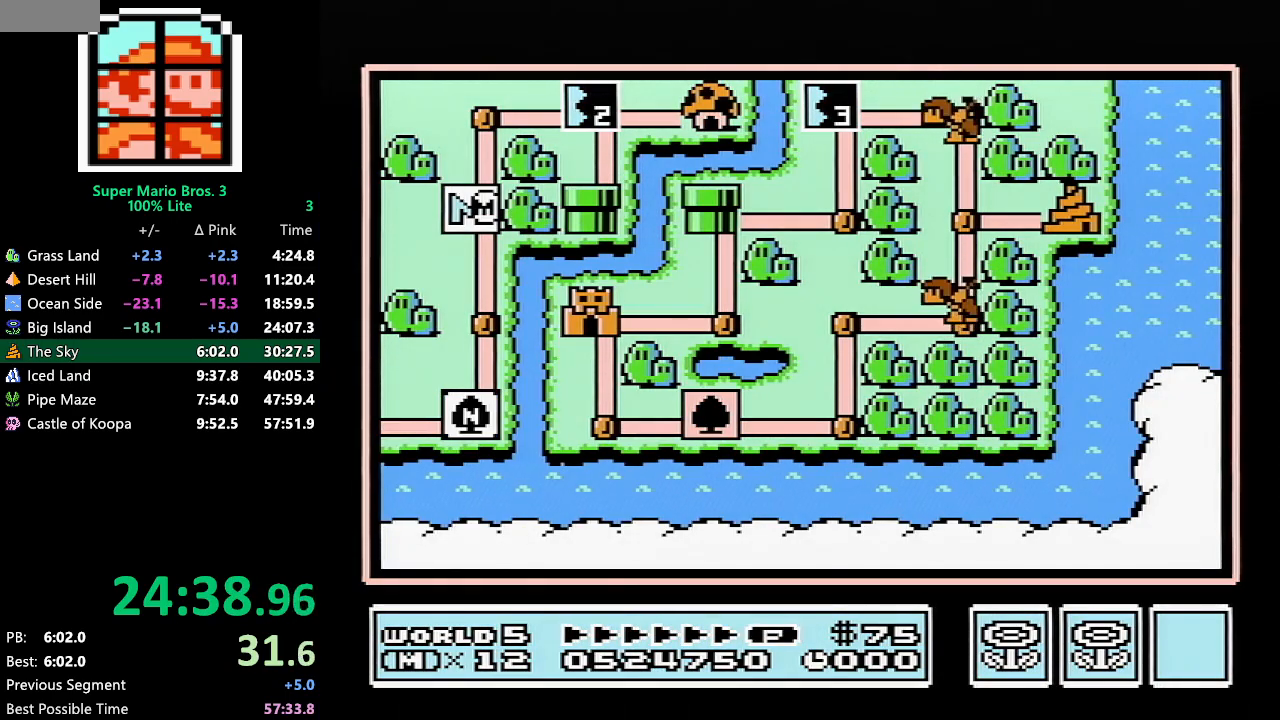
Gameplay with a controller (Nintendo layout); each line is a JSON object with the inputs held at the frame after it. "events" lists button and stick changes between this image and that frame as [ms after this image, input, new state], when the widget could be followed in between. Not read: L3 R3.
{"buttons": ["DPAD_UP"], "events": [[133, "DPAD_UP", "down"]]}
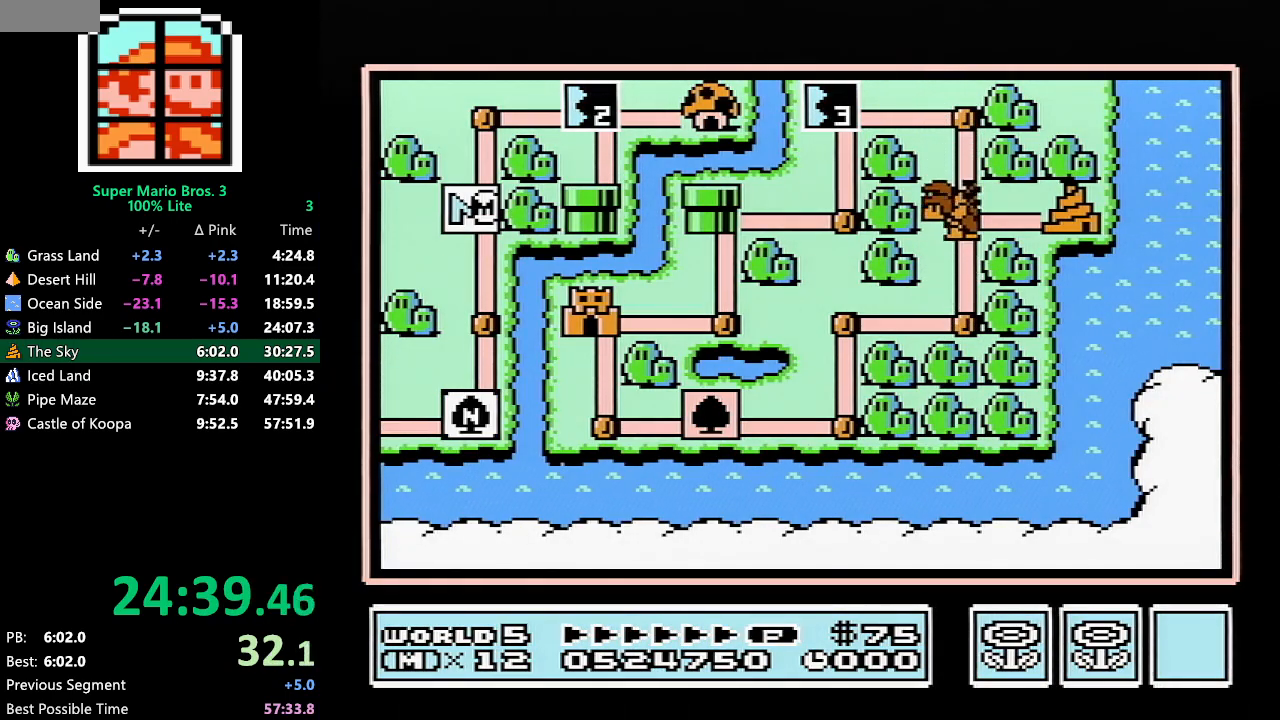
{"buttons": ["DPAD_UP"], "events": []}
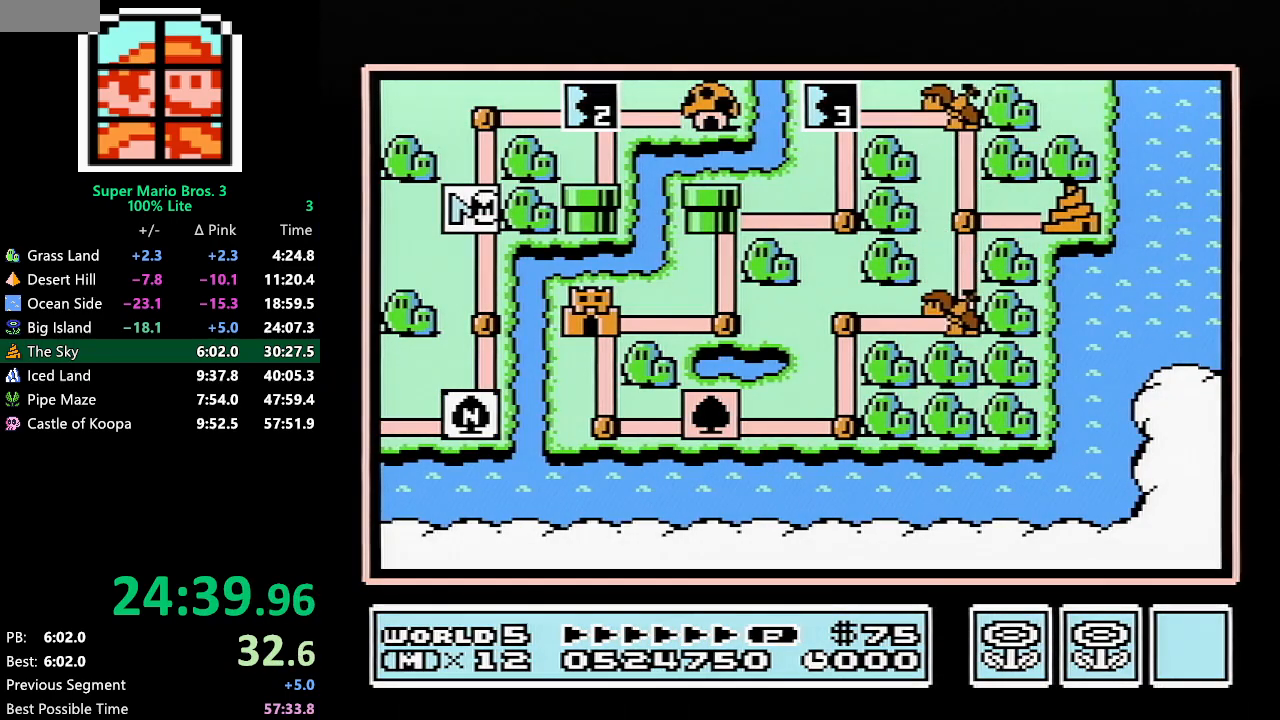
{"buttons": ["DPAD_RIGHT"], "events": [[383, "DPAD_UP", "up"], [450, "DPAD_RIGHT", "down"]]}
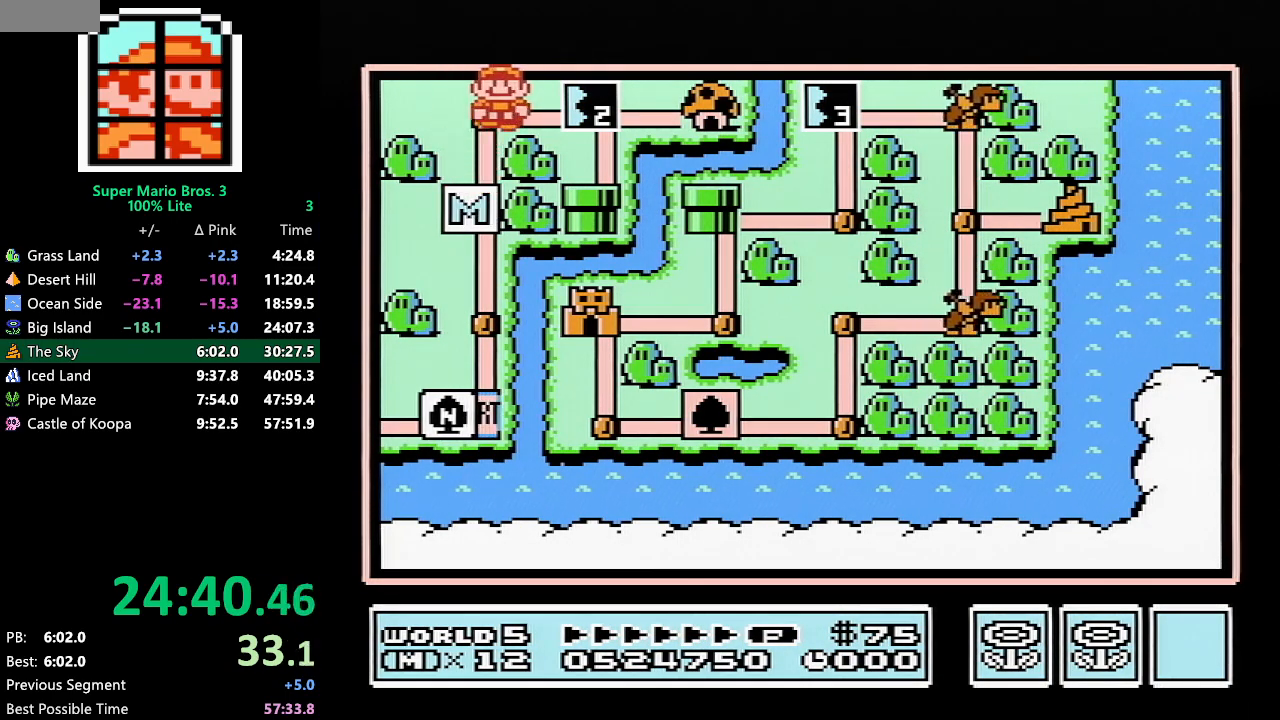
{"buttons": ["DPAD_RIGHT"], "events": []}
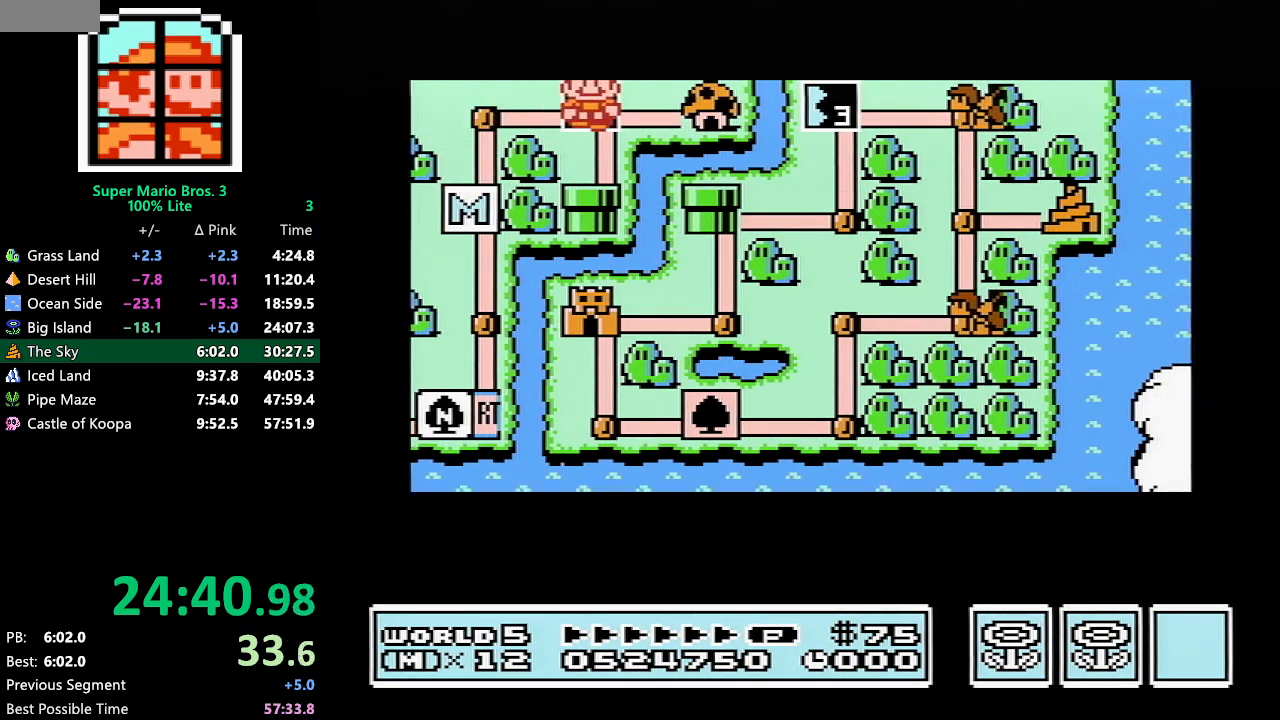
{"buttons": ["DPAD_RIGHT"], "events": []}
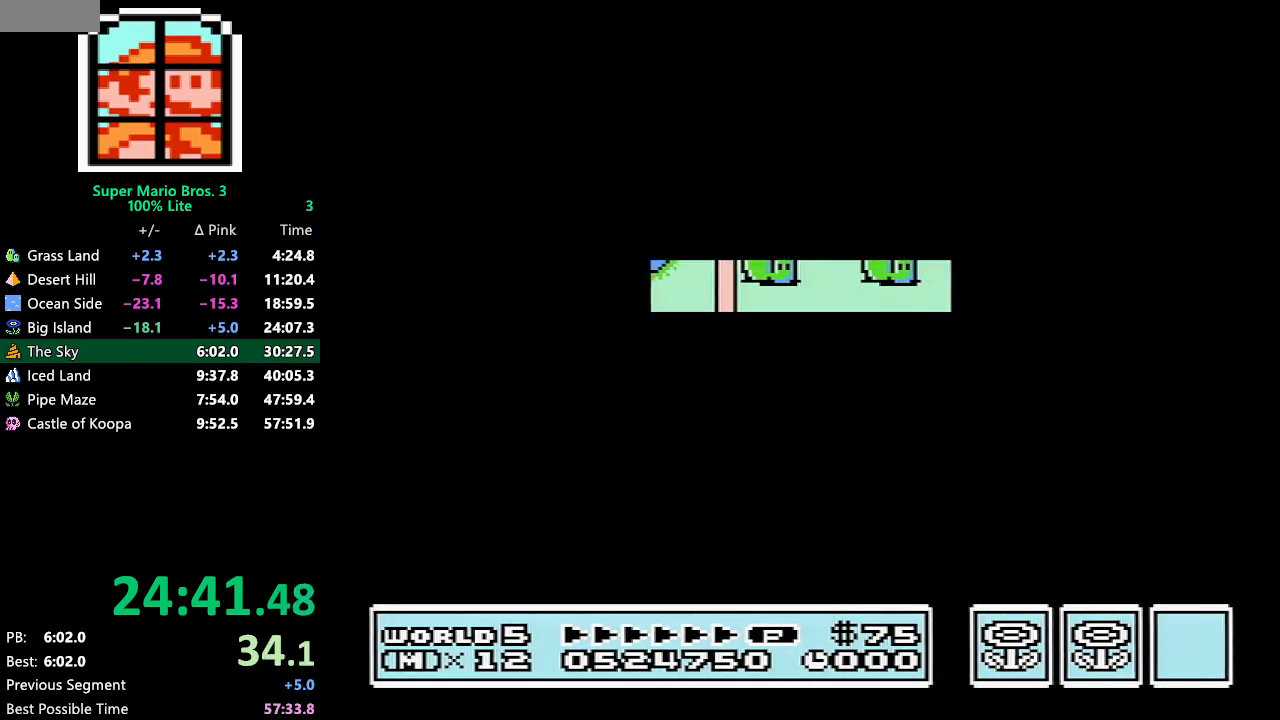
{"buttons": ["B", "DPAD_RIGHT"], "events": [[450, "A", "down"], [483, "A", "up"], [483, "B", "down"]]}
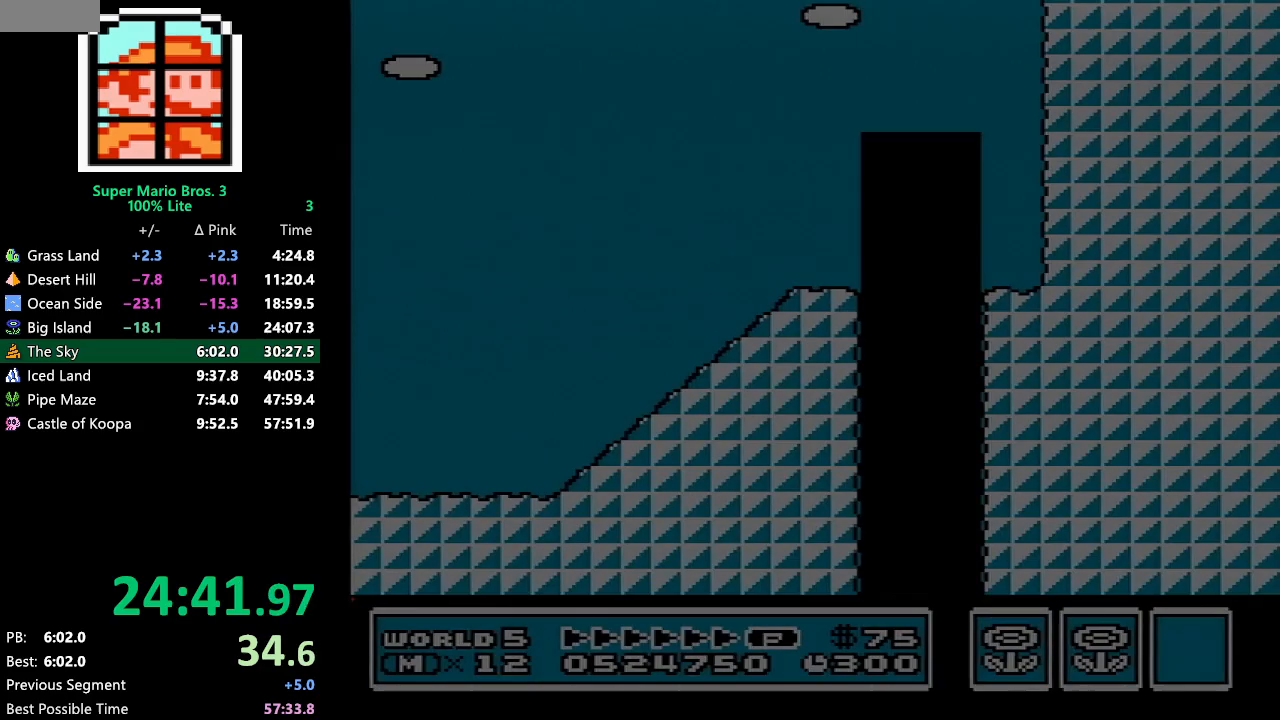
{"buttons": ["B", "DPAD_RIGHT"], "events": []}
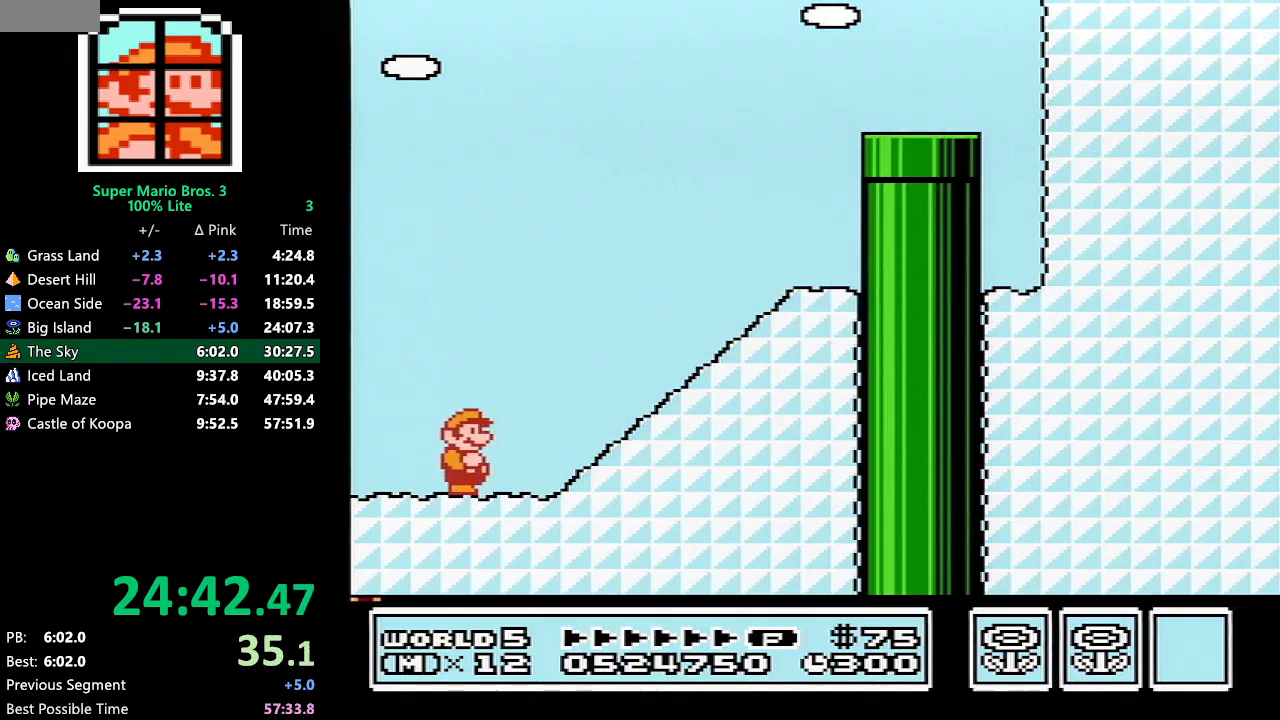
{"buttons": ["B", "DPAD_RIGHT"], "events": [[233, "A", "down"], [317, "A", "up"]]}
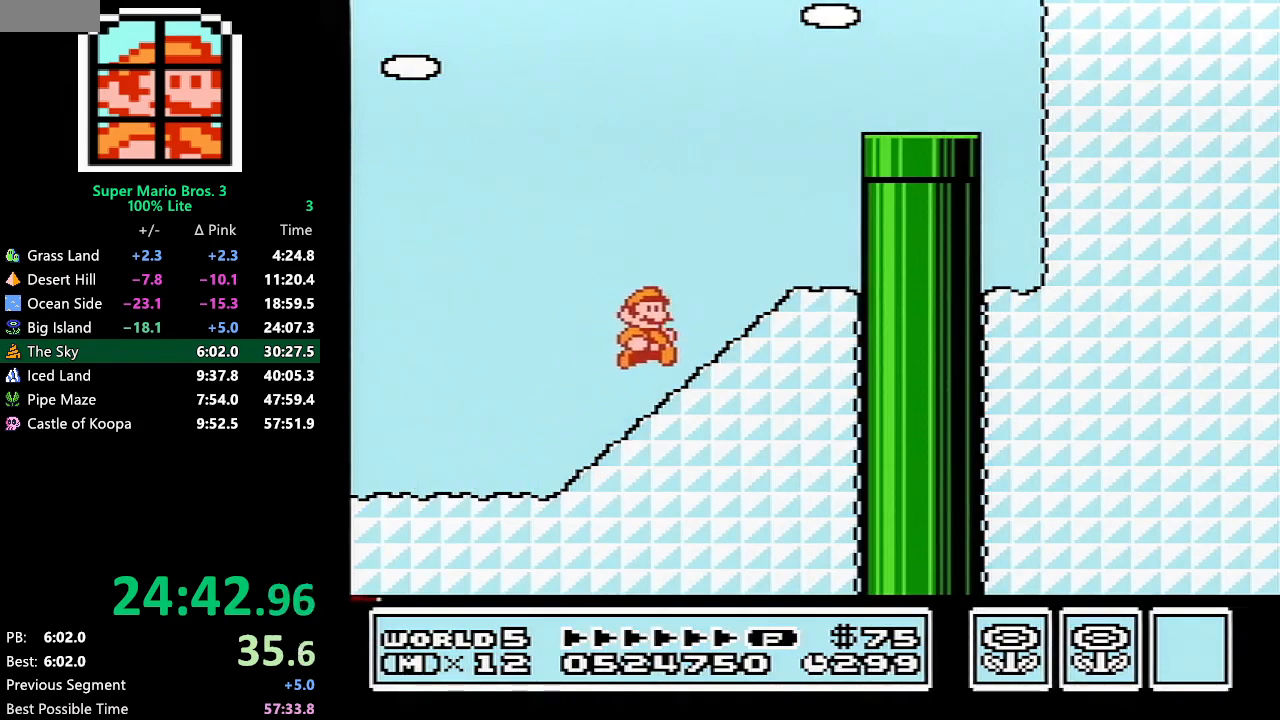
{"buttons": ["B", "DPAD_DOWN", "DPAD_RIGHT"], "events": [[100, "A", "down"], [100, "DPAD_RIGHT", "up"], [133, "DPAD_LEFT", "down"], [167, "DPAD_UP", "down"], [267, "DPAD_UP", "up"], [300, "DPAD_LEFT", "up"], [300, "DPAD_RIGHT", "down"], [350, "DPAD_DOWN", "down"], [483, "A", "up"]]}
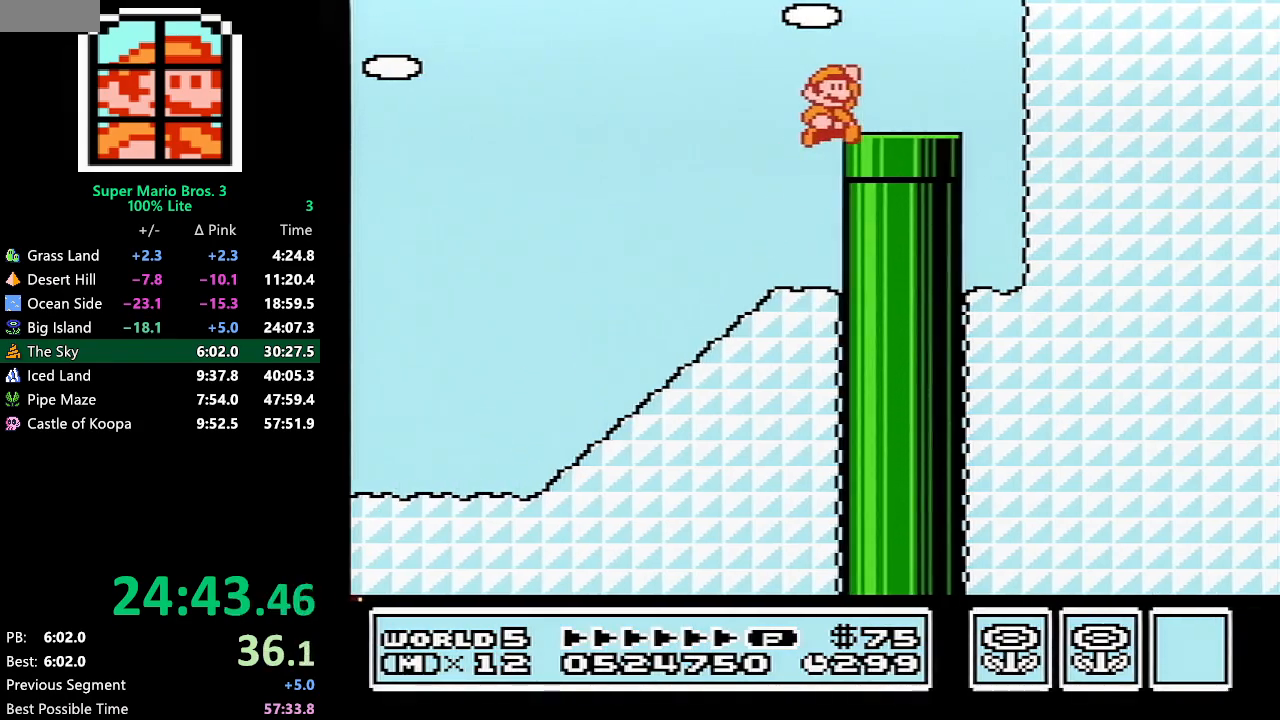
{"buttons": ["DPAD_RIGHT"], "events": [[350, "B", "up"], [483, "DPAD_DOWN", "up"]]}
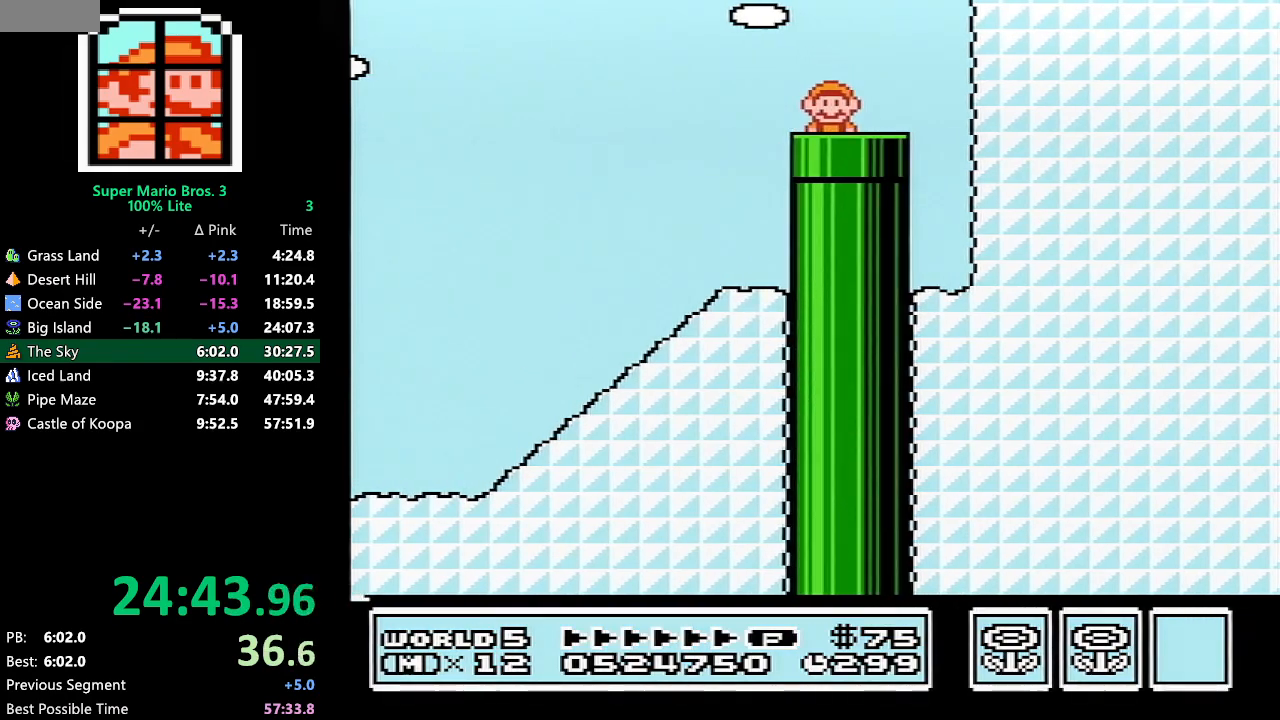
{"buttons": ["B", "DPAD_LEFT"], "events": [[17, "DPAD_RIGHT", "up"], [167, "B", "down"], [233, "DPAD_LEFT", "down"]]}
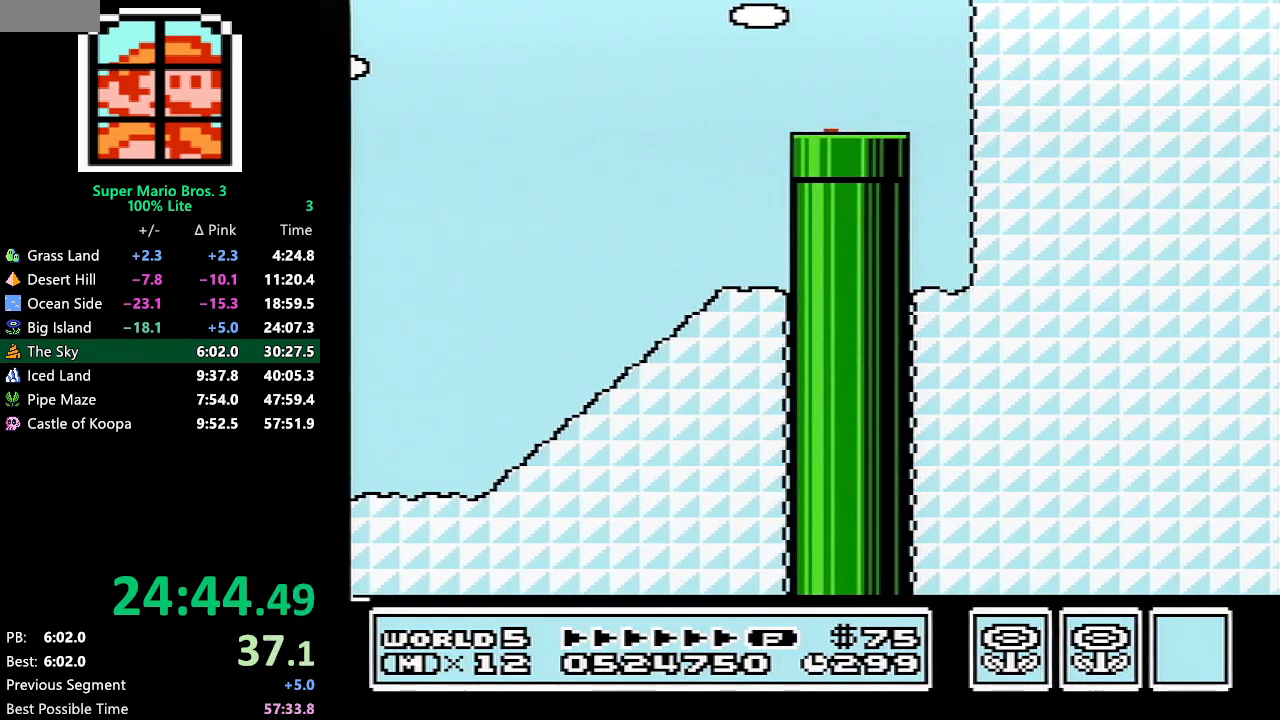
{"buttons": ["B", "DPAD_LEFT"], "events": []}
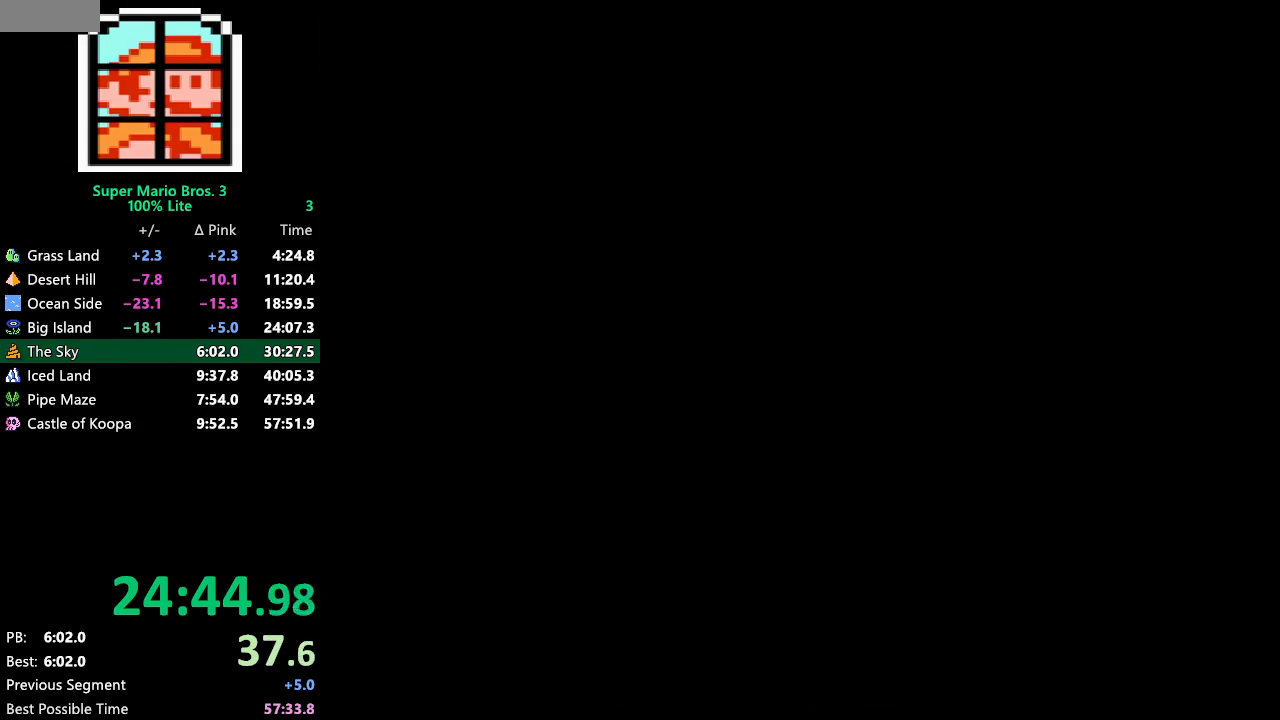
{"buttons": ["B", "DPAD_LEFT"], "events": []}
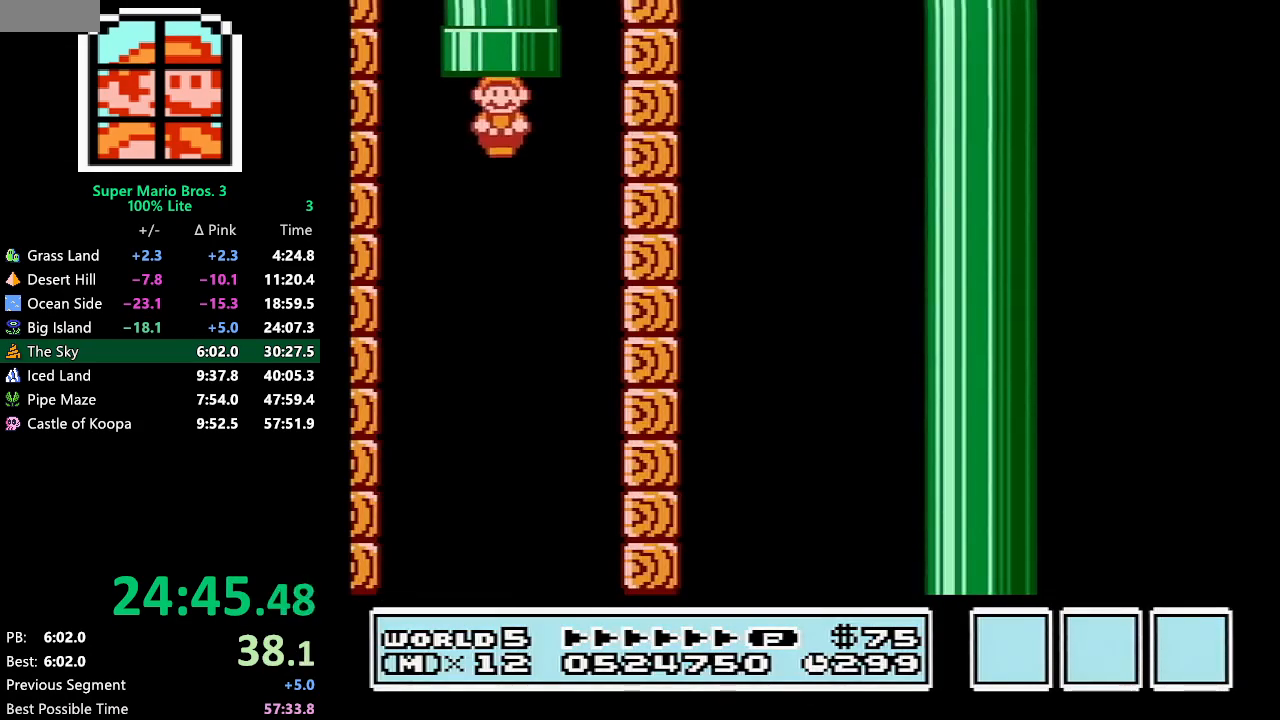
{"buttons": ["DPAD_LEFT"], "events": [[450, "B", "up"]]}
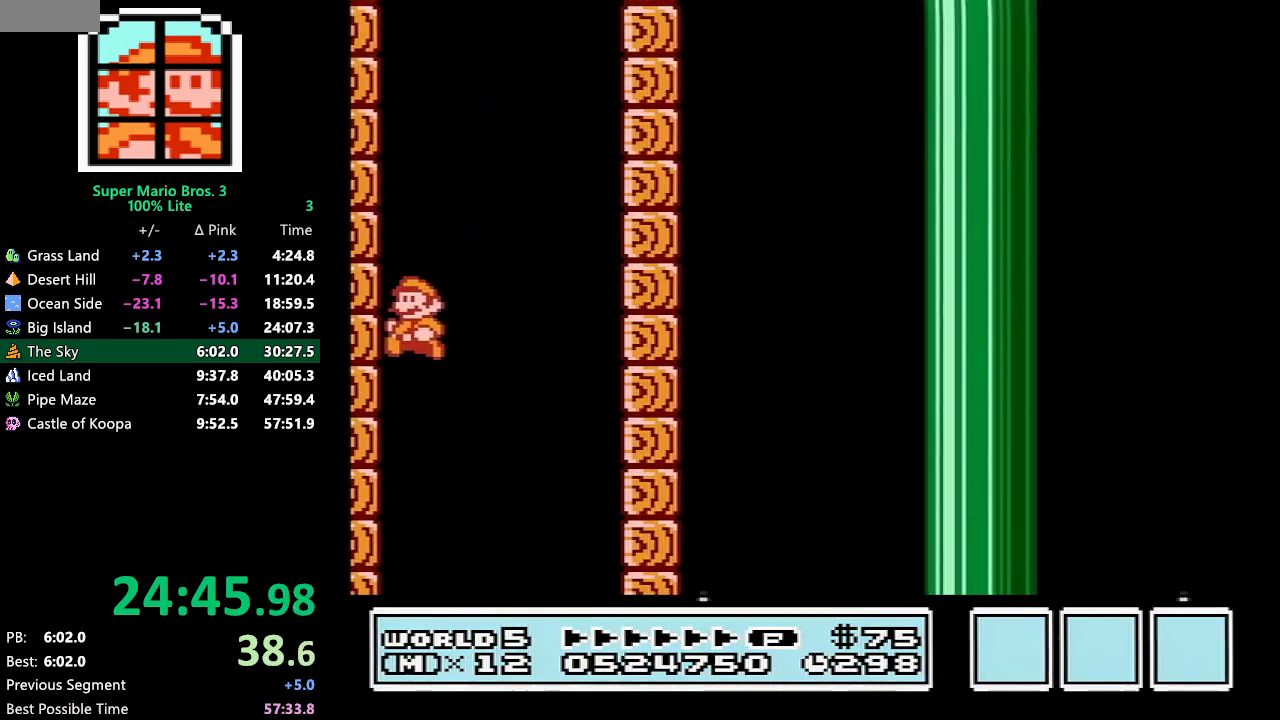
{"buttons": ["B"], "events": [[17, "B", "down"], [33, "B", "up"], [67, "B", "down"], [100, "B", "up"], [133, "B", "down"], [133, "DPAD_LEFT", "up"]]}
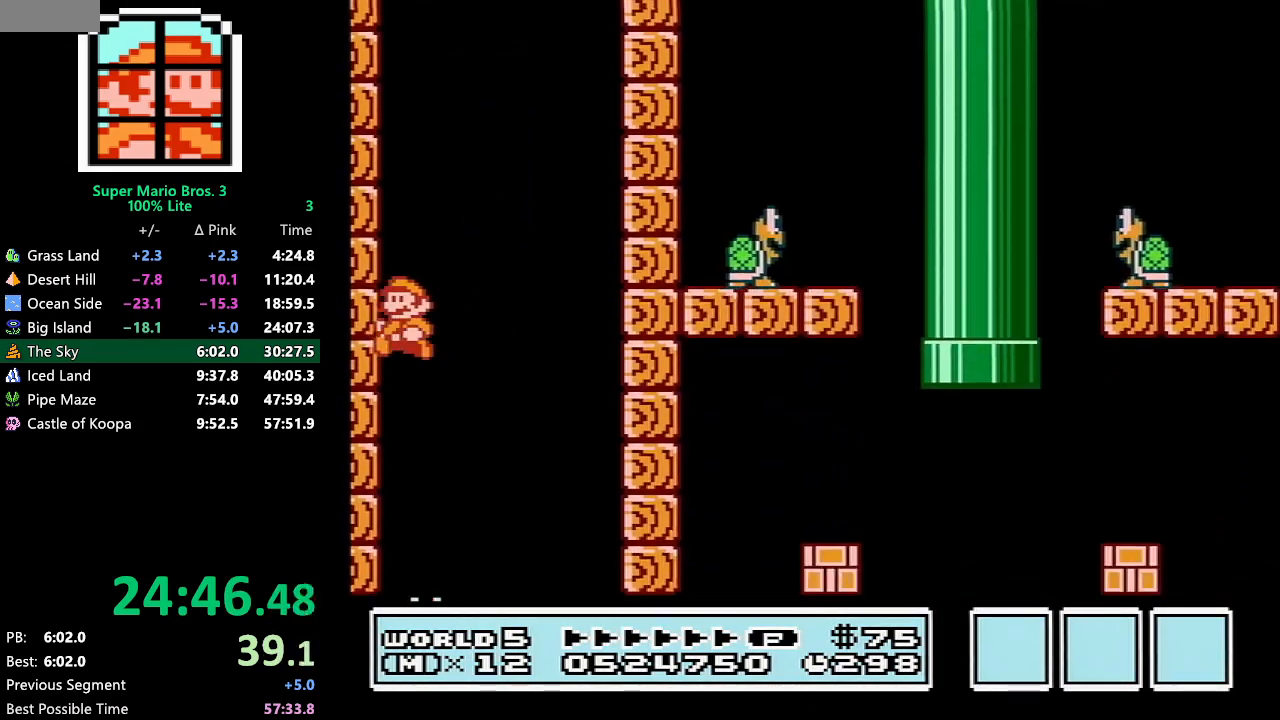
{"buttons": ["B"], "events": []}
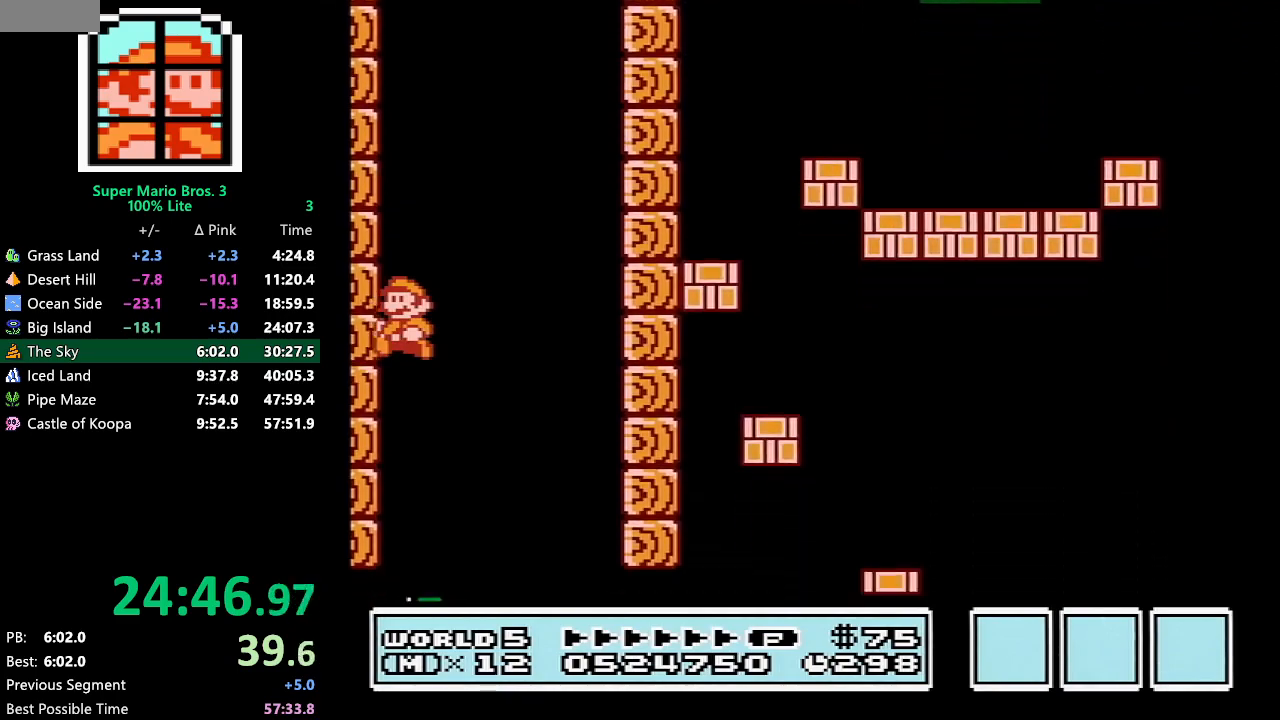
{"buttons": ["B", "DPAD_RIGHT"], "events": [[17, "DPAD_RIGHT", "down"]]}
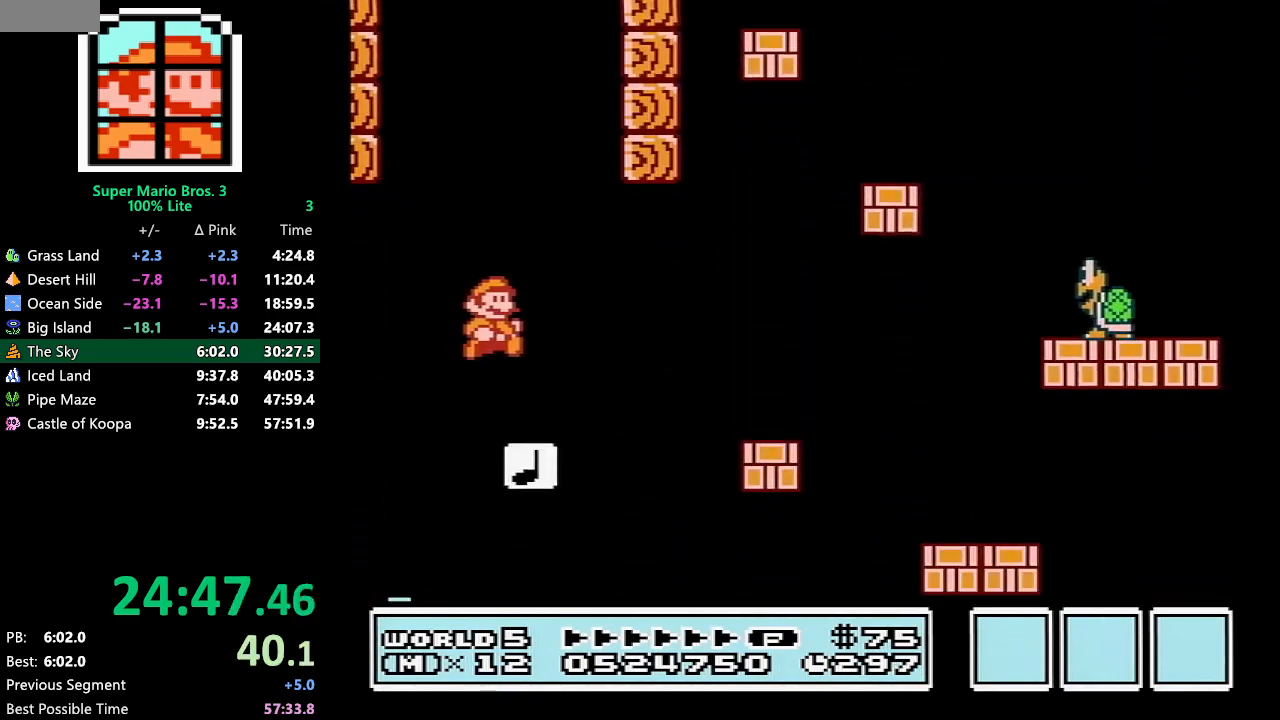
{"buttons": ["A", "B", "DPAD_RIGHT"], "events": [[200, "A", "down"]]}
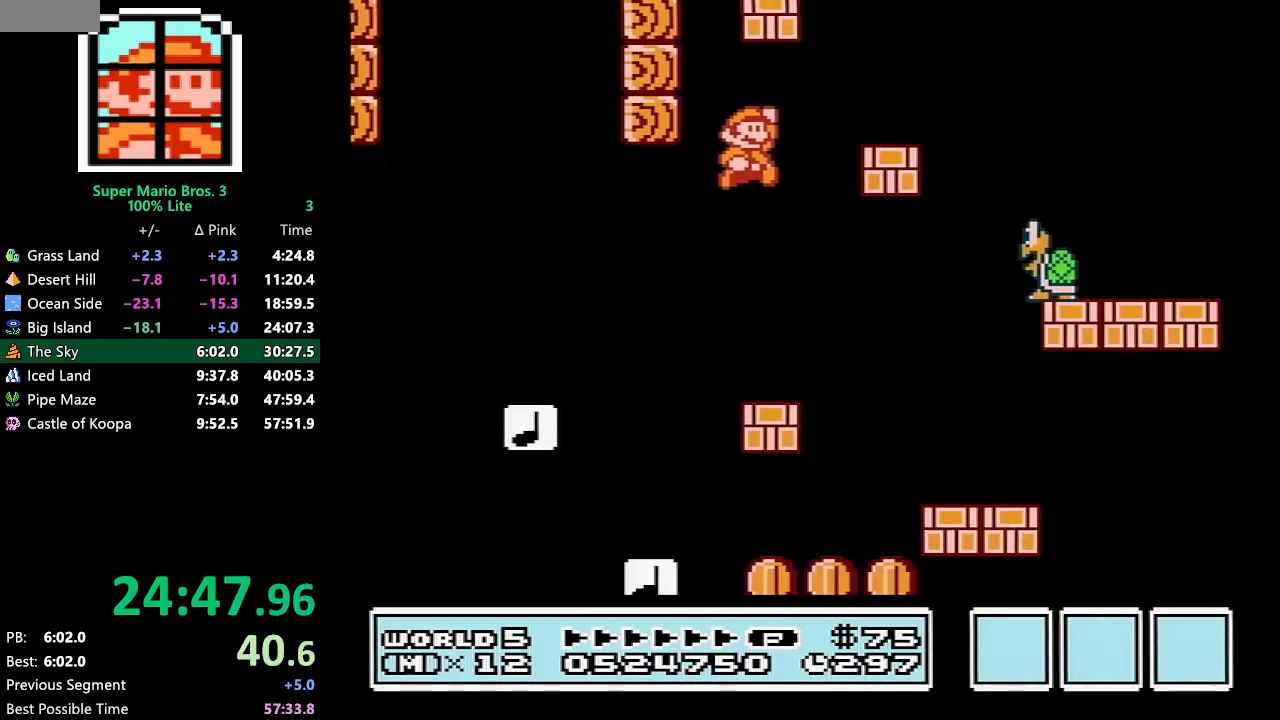
{"buttons": ["A", "B", "DPAD_LEFT"], "events": [[33, "DPAD_RIGHT", "up"], [67, "A", "up"], [67, "DPAD_LEFT", "down"], [317, "A", "down"]]}
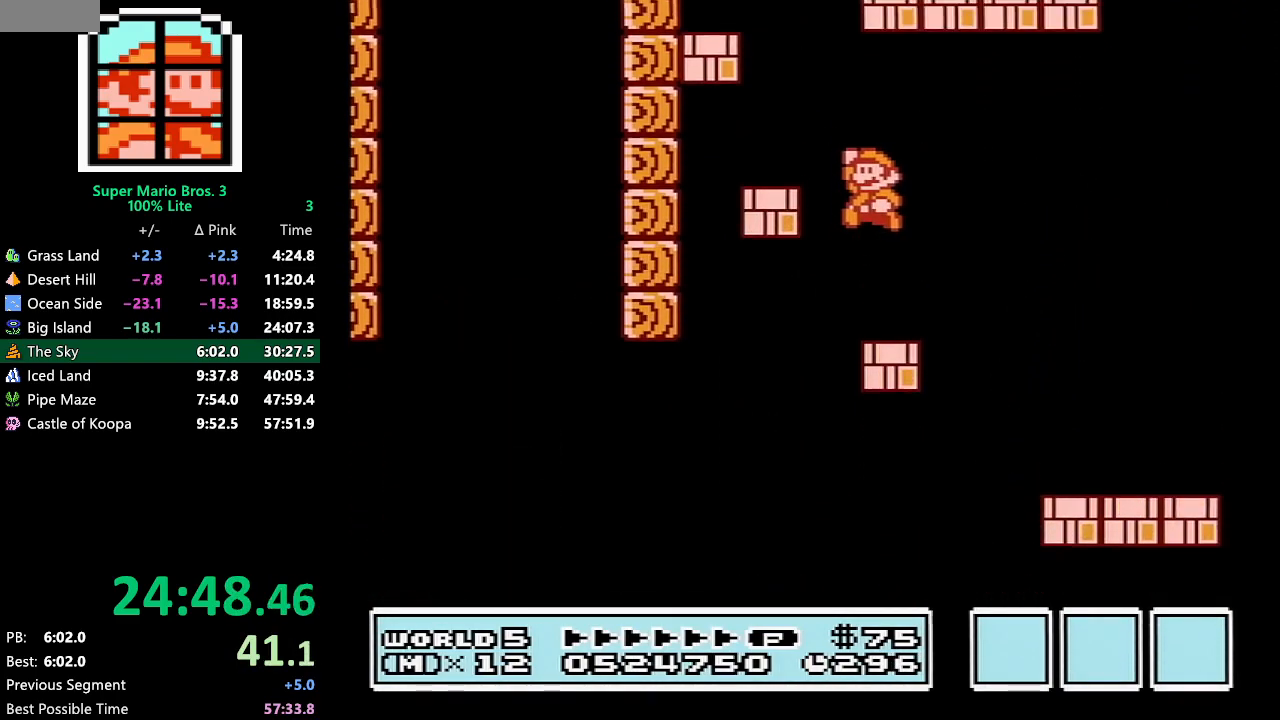
{"buttons": ["A", "B", "DPAD_RIGHT"], "events": [[133, "A", "up"], [267, "DPAD_LEFT", "up"], [267, "DPAD_UP", "down"], [283, "DPAD_UP", "up"], [317, "DPAD_RIGHT", "down"], [450, "A", "down"]]}
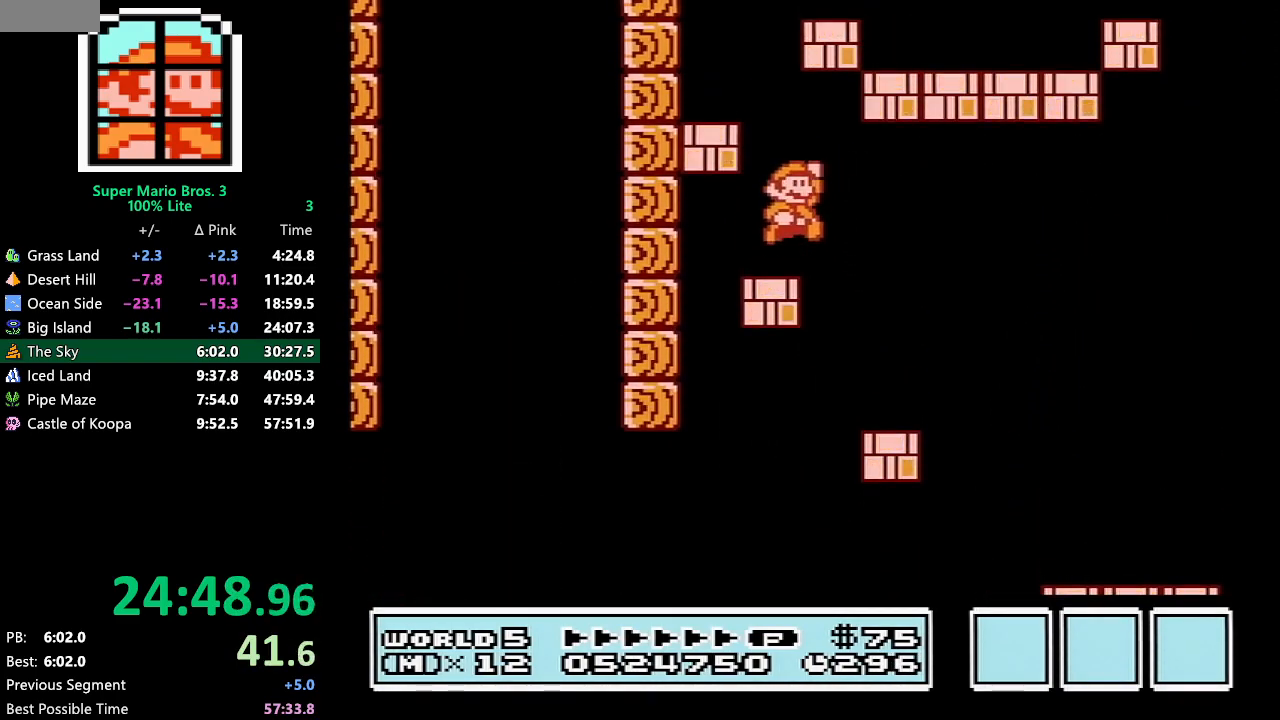
{"buttons": ["A", "B", "DPAD_RIGHT"], "events": [[83, "DPAD_RIGHT", "up"], [150, "DPAD_LEFT", "down"], [233, "A", "up"], [383, "DPAD_LEFT", "up"], [450, "DPAD_RIGHT", "down"], [483, "A", "down"]]}
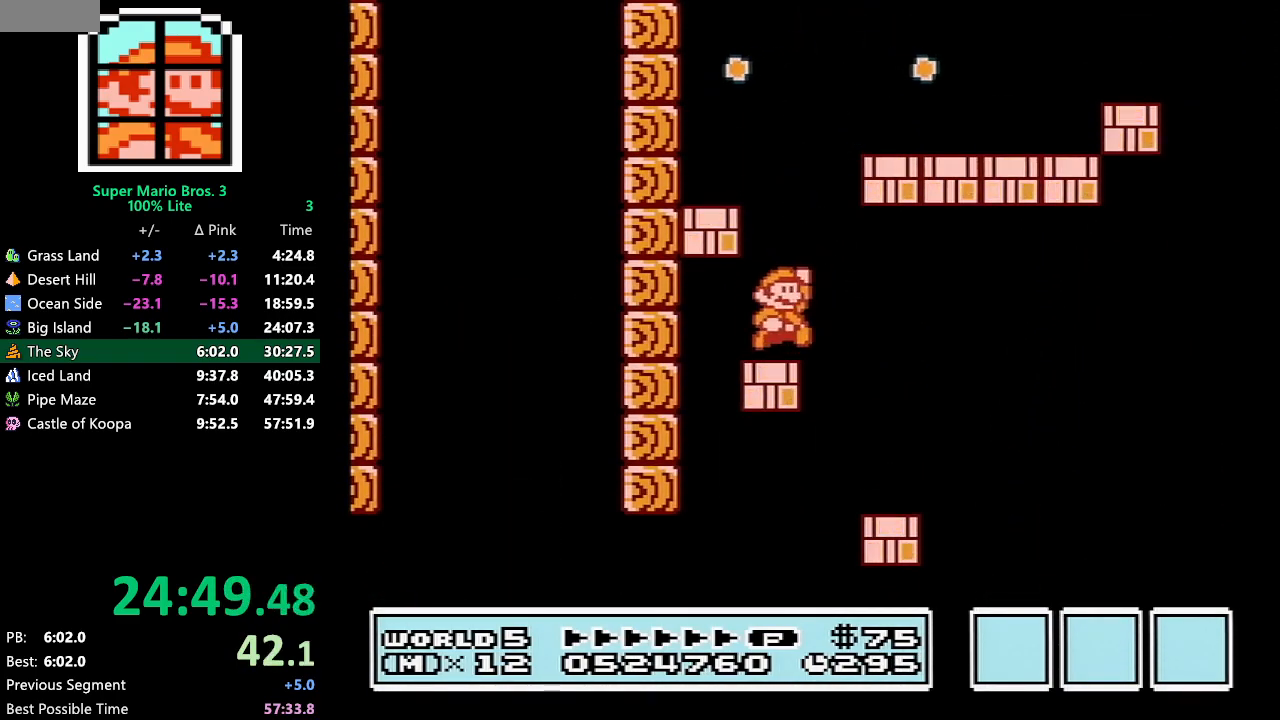
{"buttons": ["B", "DPAD_RIGHT"], "events": [[333, "A", "up"]]}
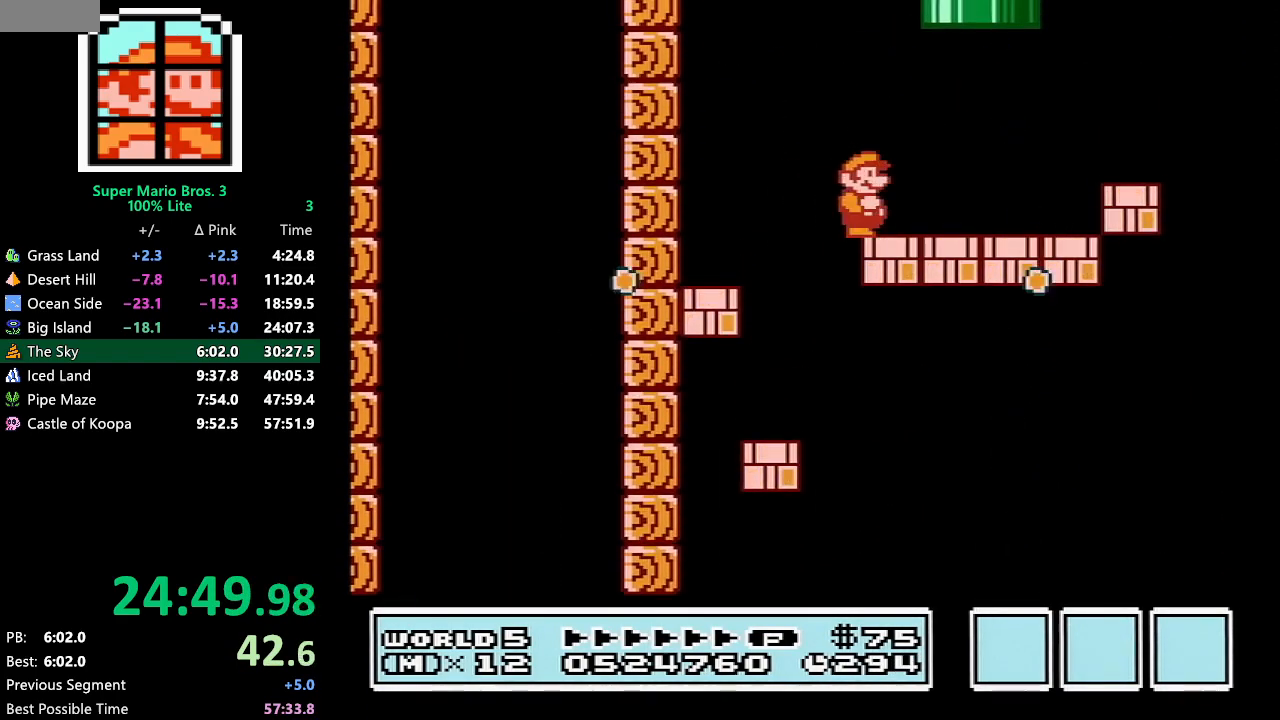
{"buttons": ["A", "B", "DPAD_UP", "DPAD_LEFT"], "events": [[100, "A", "down"], [133, "DPAD_RIGHT", "up"], [133, "DPAD_UP", "down"], [200, "DPAD_LEFT", "down"]]}
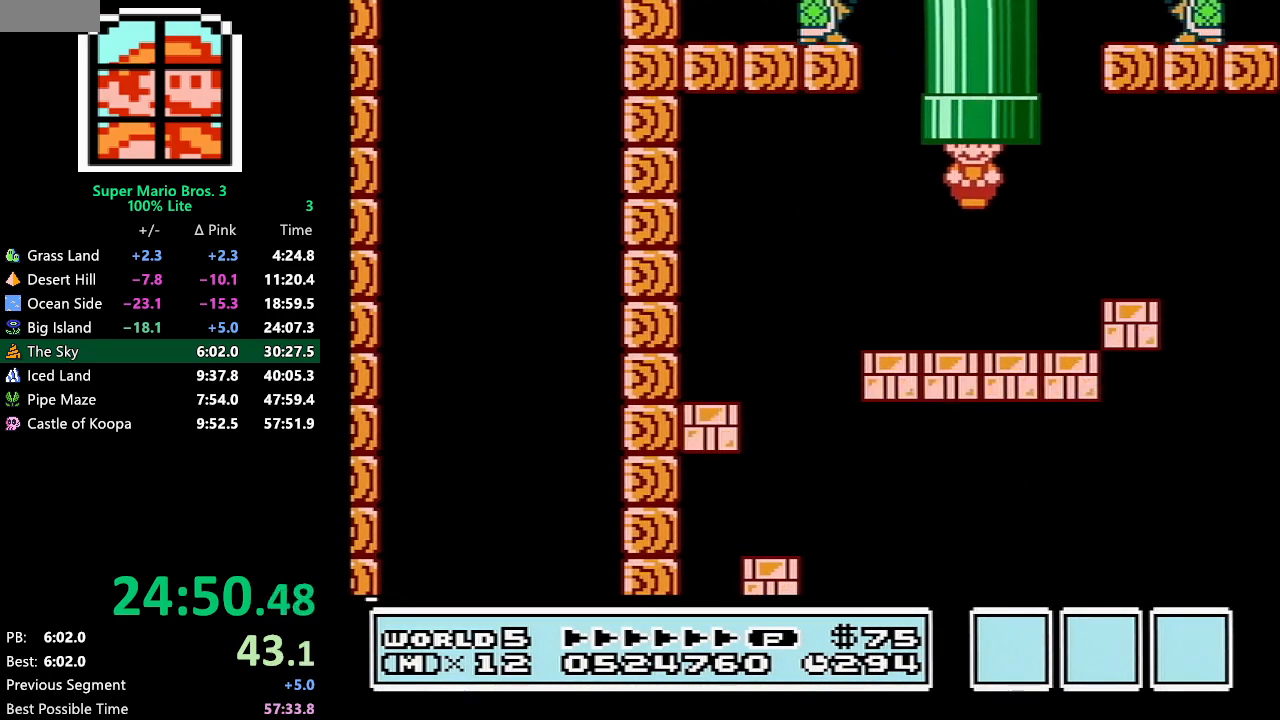
{"buttons": ["B", "DPAD_RIGHT"], "events": [[67, "B", "up"], [67, "DPAD_LEFT", "up"], [100, "A", "up"], [133, "DPAD_UP", "up"], [233, "DPAD_RIGHT", "down"], [283, "B", "down"]]}
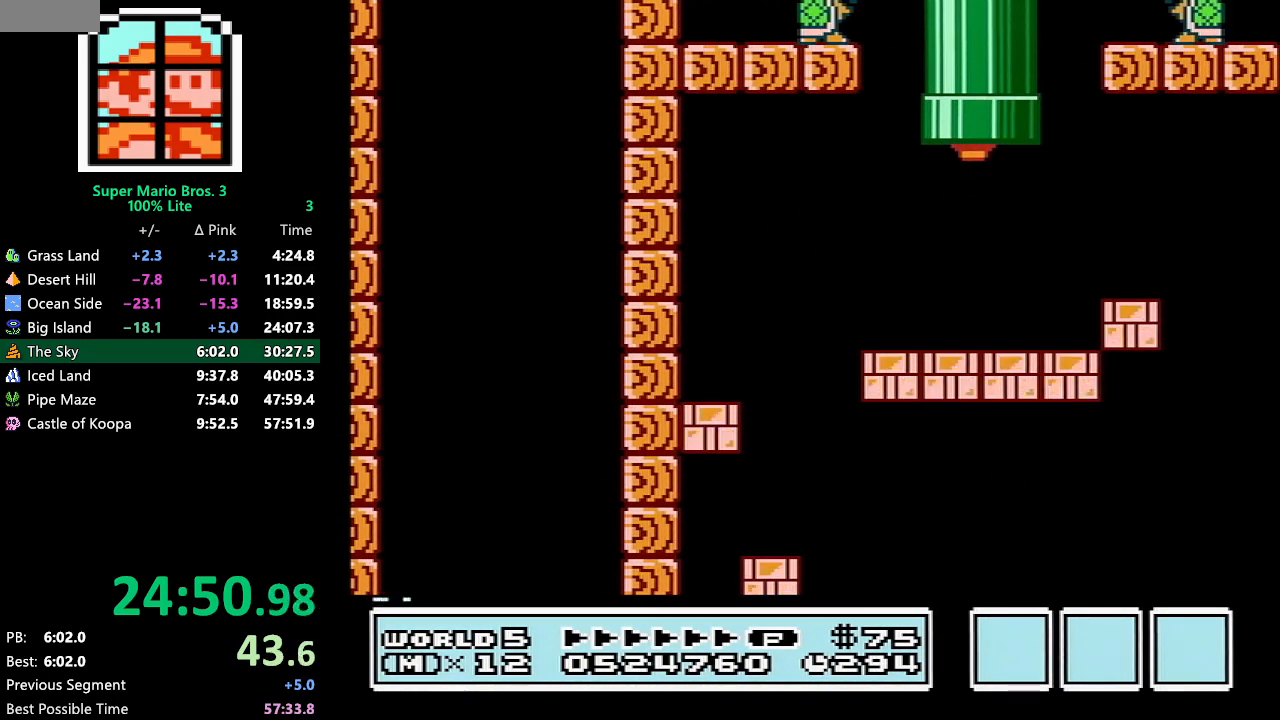
{"buttons": ["B", "DPAD_RIGHT"], "events": []}
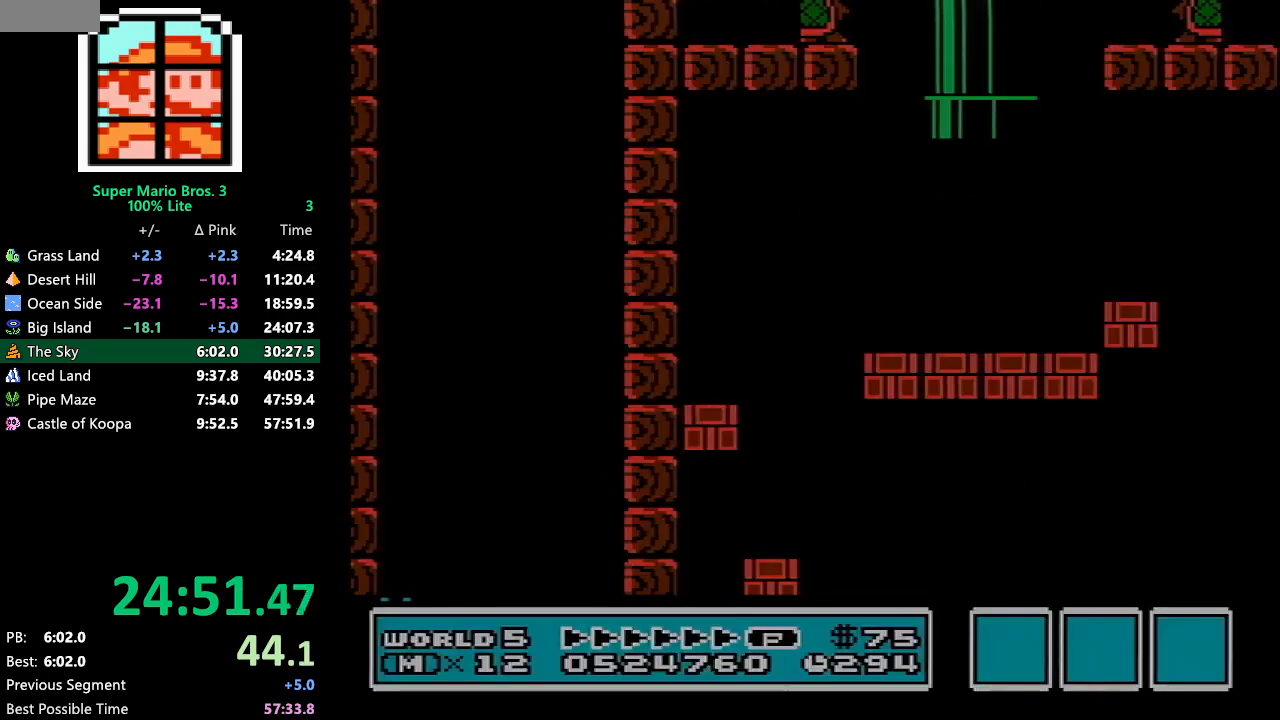
{"buttons": ["B", "DPAD_RIGHT"], "events": []}
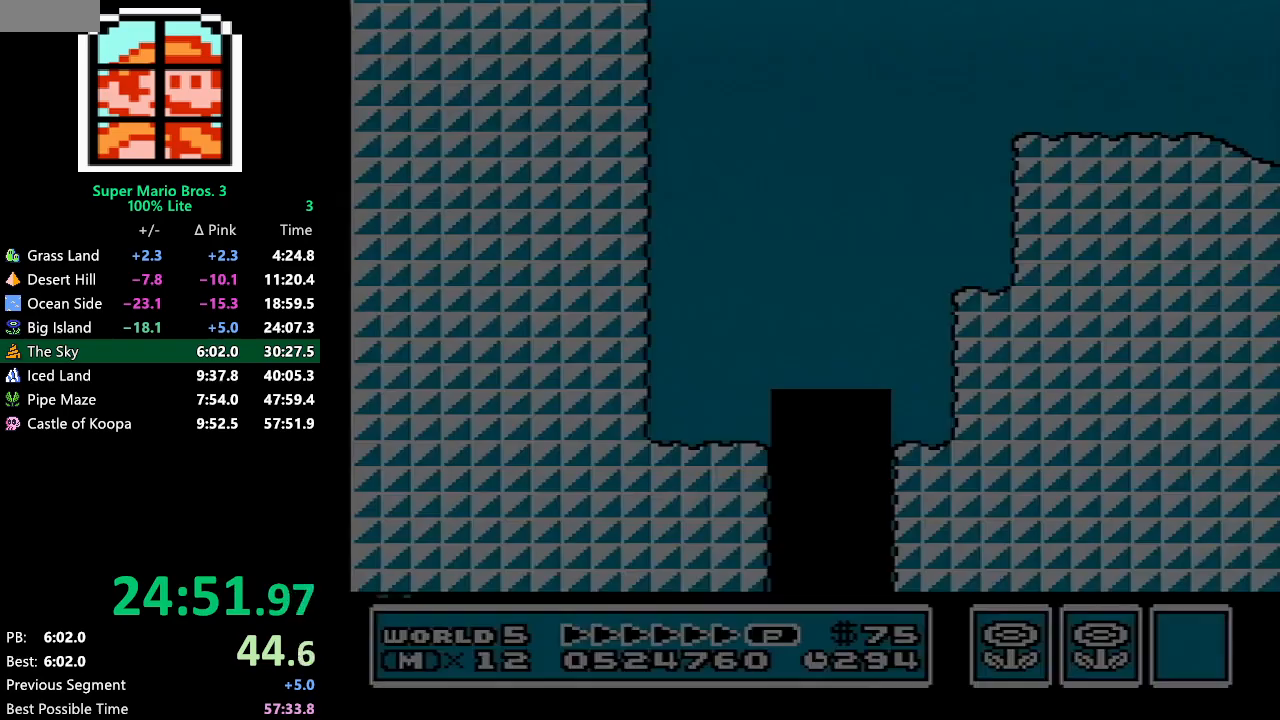
{"buttons": ["B", "DPAD_RIGHT"], "events": []}